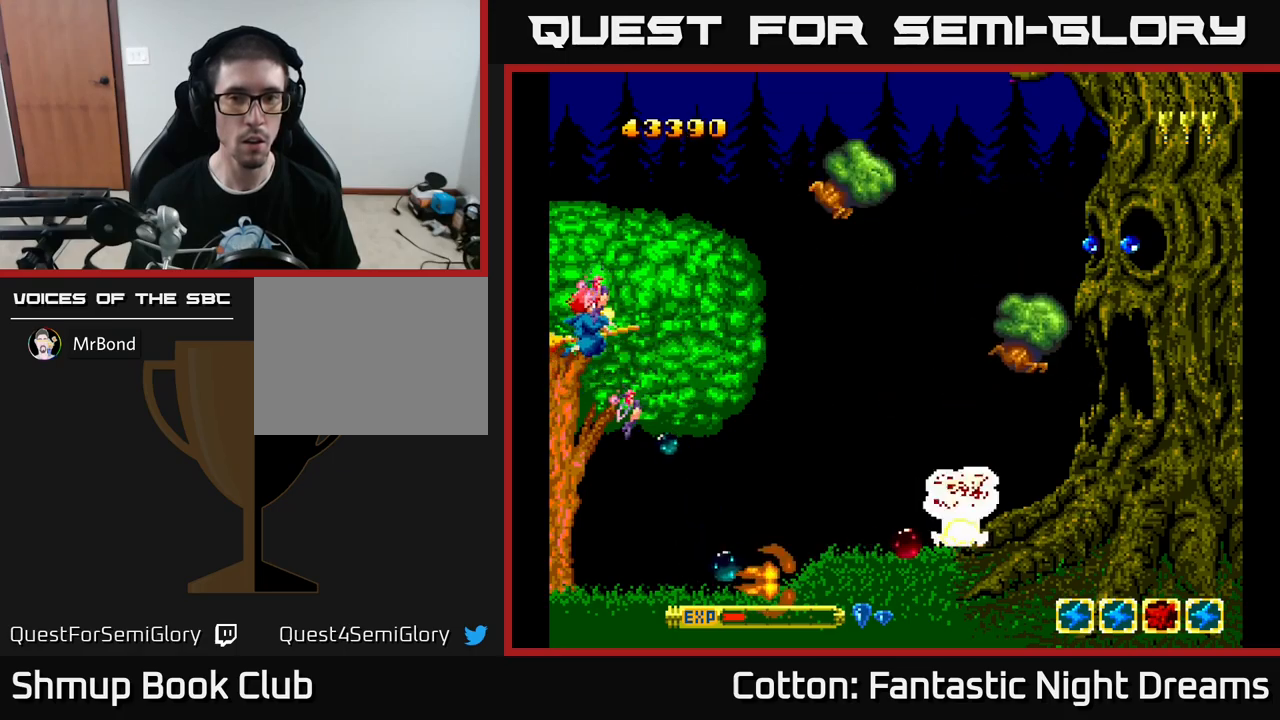
Gameplay with a controller (Xbox layout); each line is a JSON object with the inputs held at the frame after it. "events" lists button and stick changes between this image and that frame as [ms after this image, input, new state], when the widget could be followed in between. Not read: GUIDE.
{"buttons": ["B", "Y"], "left_stick": "center", "right_stick": "center", "events": [[150, "DPAD_UP", "up"]]}
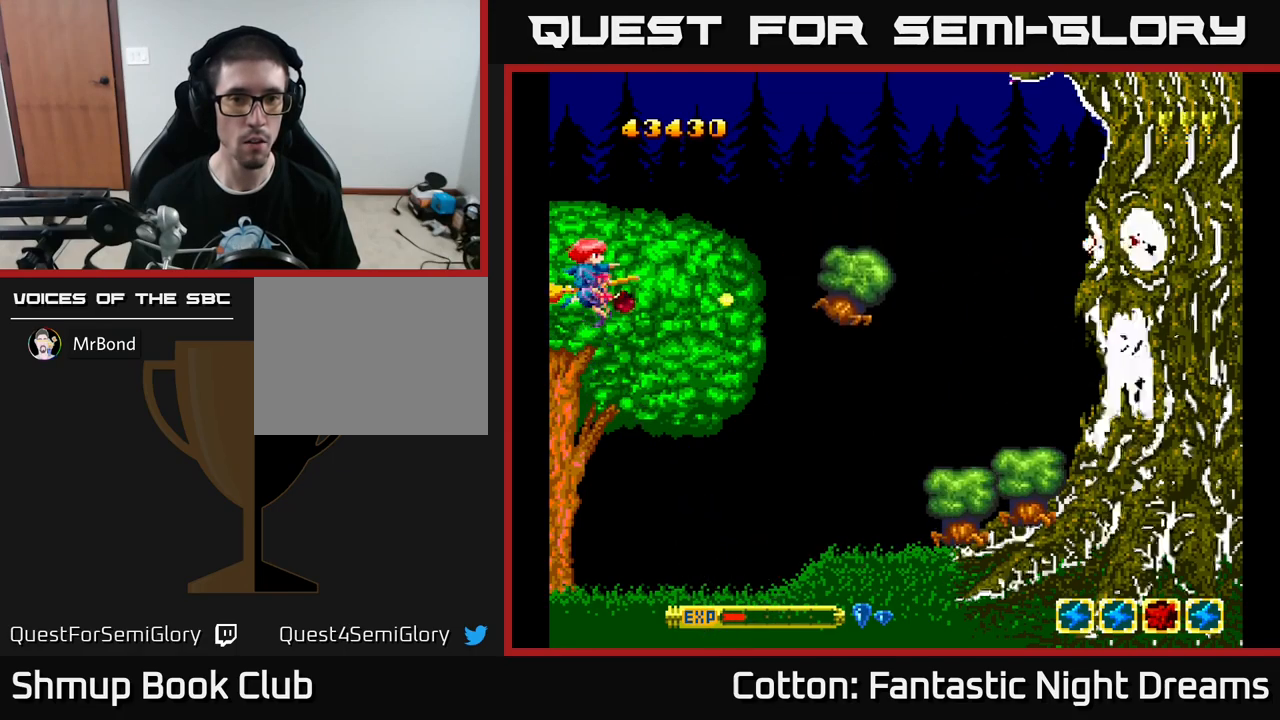
{"buttons": ["B", "Y"], "left_stick": "center", "right_stick": "center", "events": []}
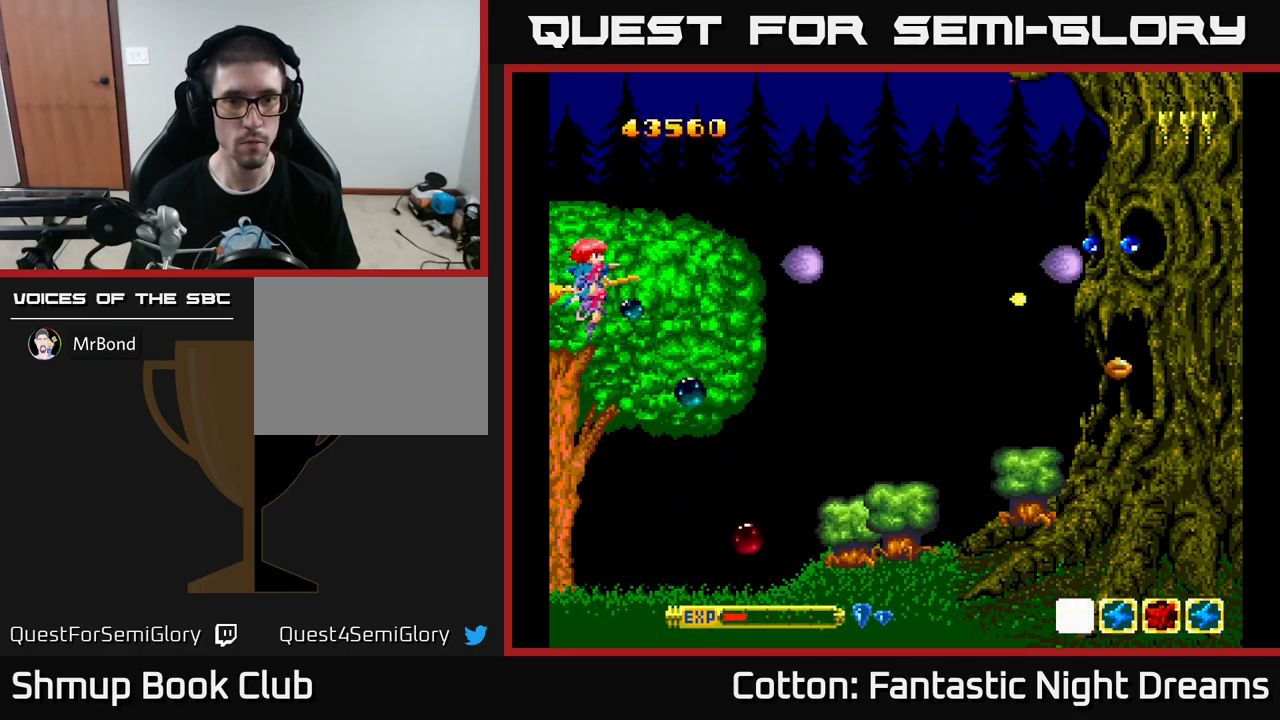
{"buttons": ["B", "Y"], "left_stick": "center", "right_stick": "center", "events": []}
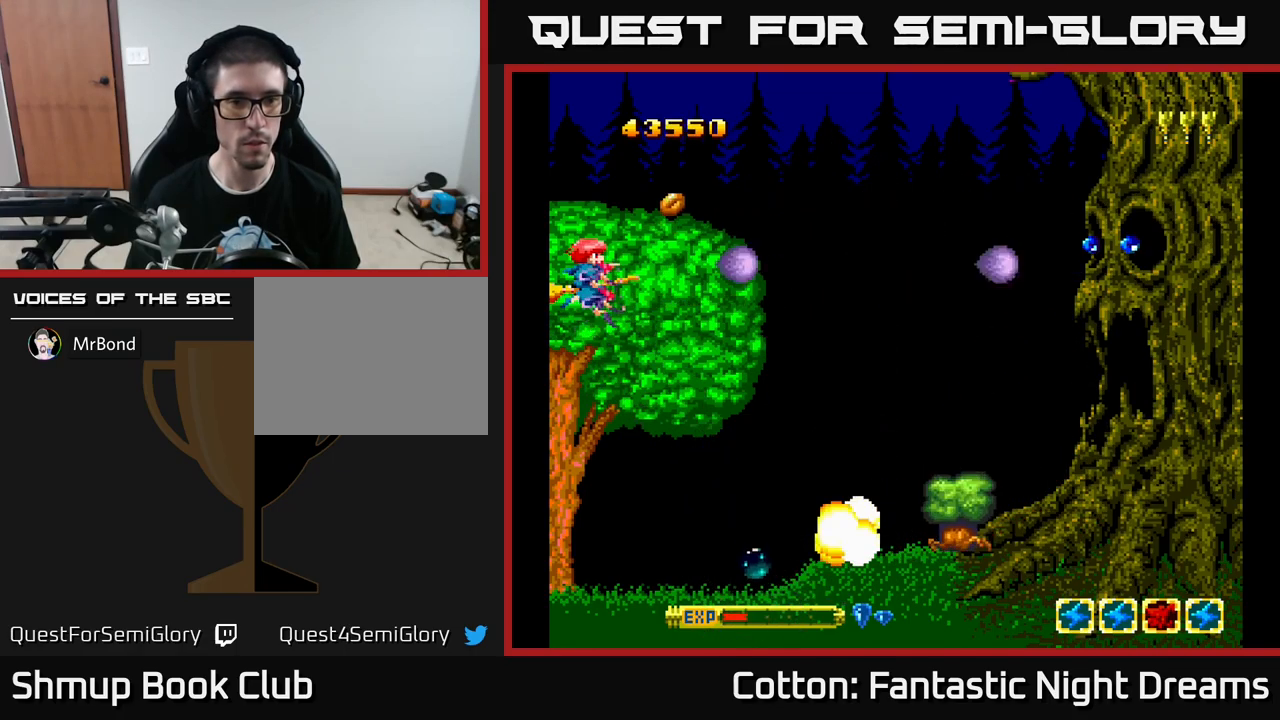
{"buttons": ["B", "Y", "DPAD_UP"], "left_stick": "center", "right_stick": "center", "events": [[183, "DPAD_DOWN", "down"], [333, "DPAD_DOWN", "up"], [350, "DPAD_LEFT", "down"], [400, "DPAD_UP", "down"], [483, "DPAD_LEFT", "up"]]}
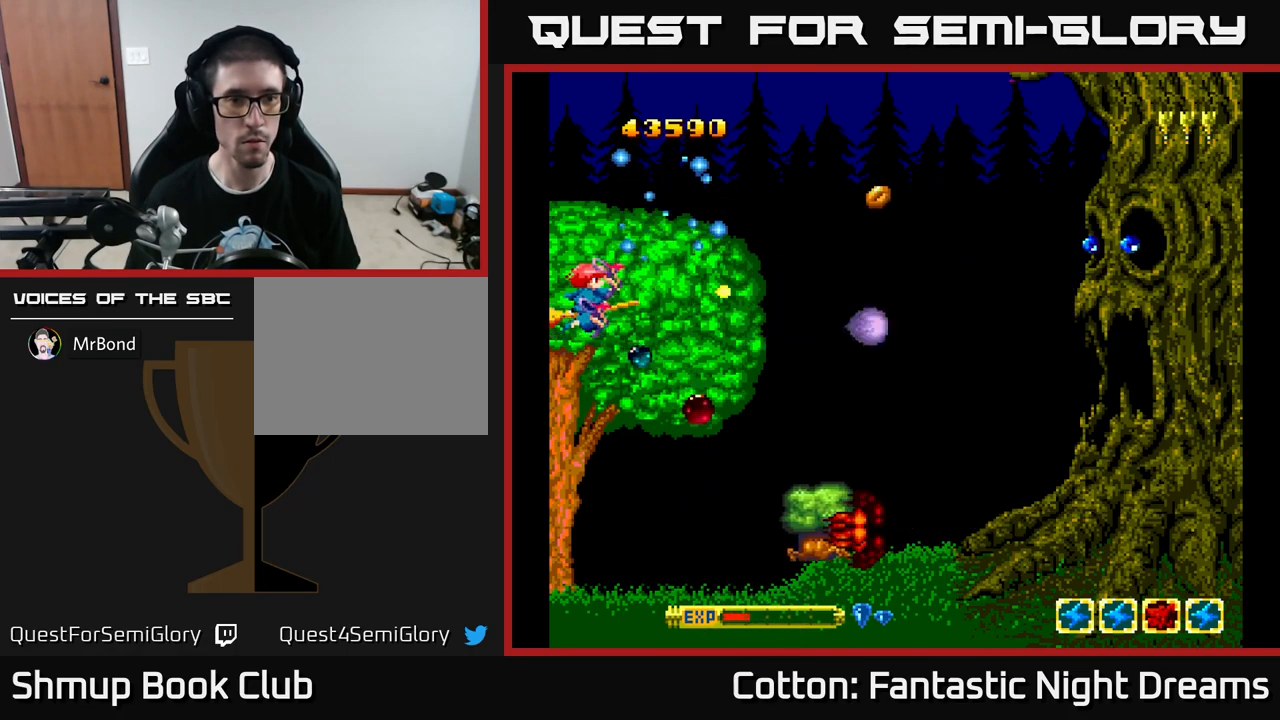
{"buttons": ["B", "Y"], "left_stick": "center", "right_stick": "center", "events": [[133, "DPAD_UP", "up"]]}
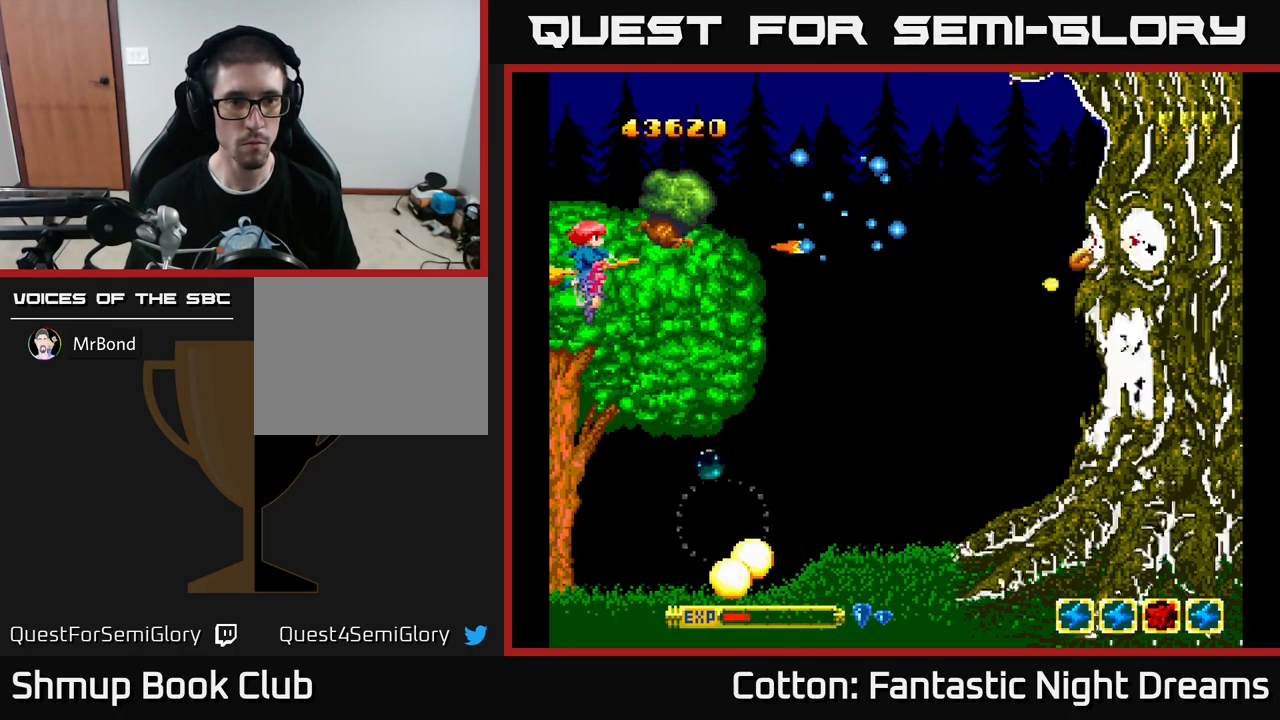
{"buttons": ["B", "Y", "DPAD_UP"], "left_stick": "center", "right_stick": "center", "events": [[100, "DPAD_DOWN", "down"], [400, "DPAD_DOWN", "up"], [467, "DPAD_UP", "down"]]}
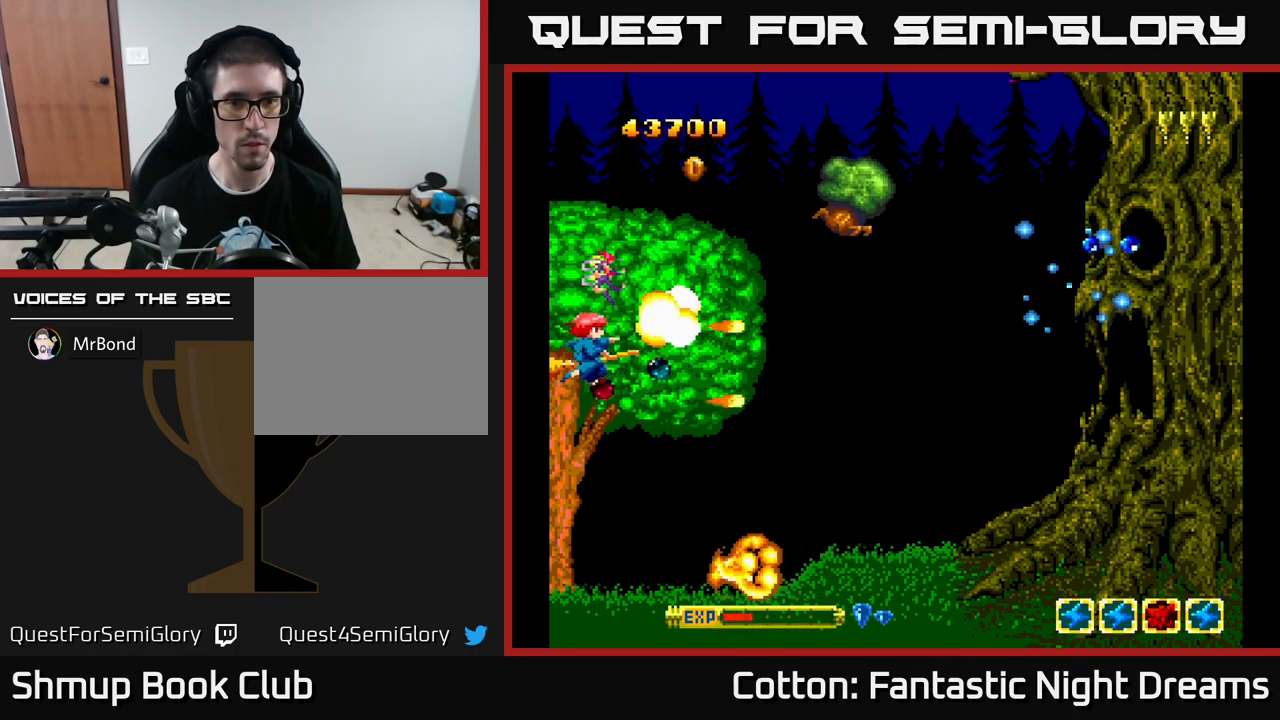
{"buttons": ["B", "Y", "DPAD_DOWN", "DPAD_RIGHT"], "left_stick": "center", "right_stick": "center", "events": [[183, "DPAD_UP", "up"], [233, "DPAD_DOWN", "down"], [333, "DPAD_DOWN", "up"], [350, "DPAD_RIGHT", "down"], [383, "DPAD_DOWN", "down"]]}
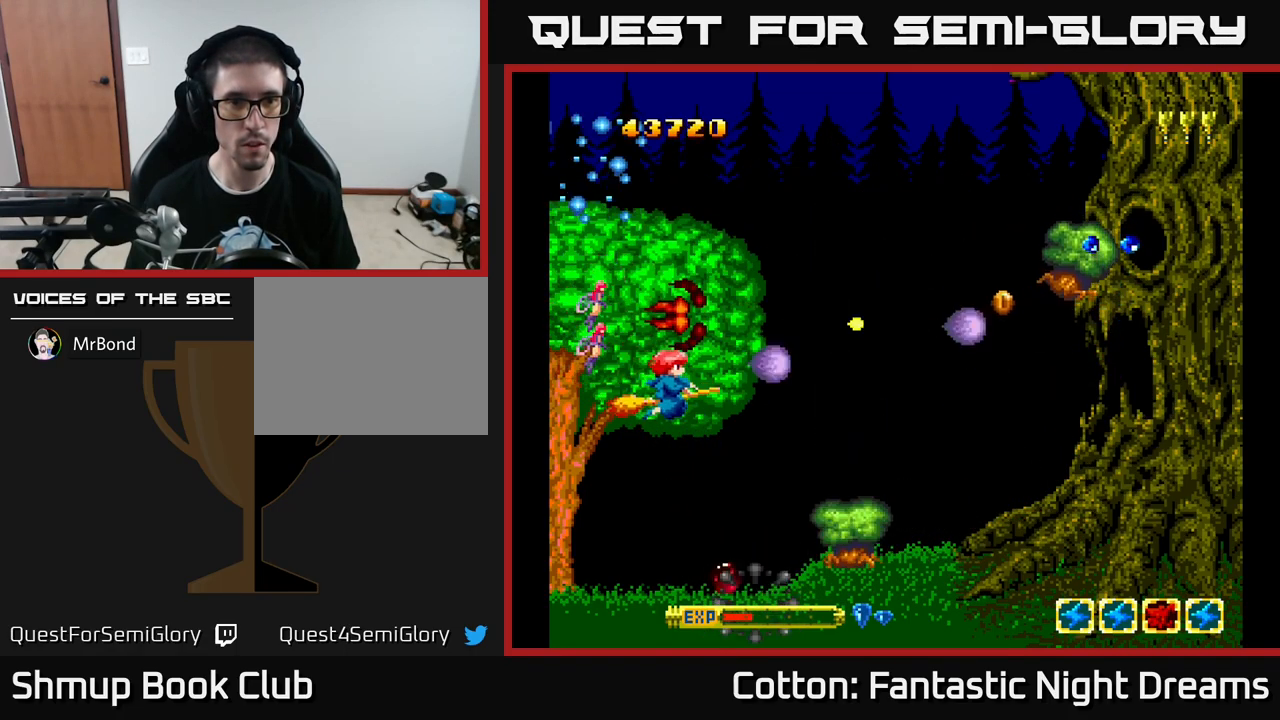
{"buttons": ["B", "Y", "DPAD_UP"], "left_stick": "center", "right_stick": "center", "events": [[67, "DPAD_DOWN", "up"], [117, "DPAD_UP", "down"], [133, "DPAD_RIGHT", "up"]]}
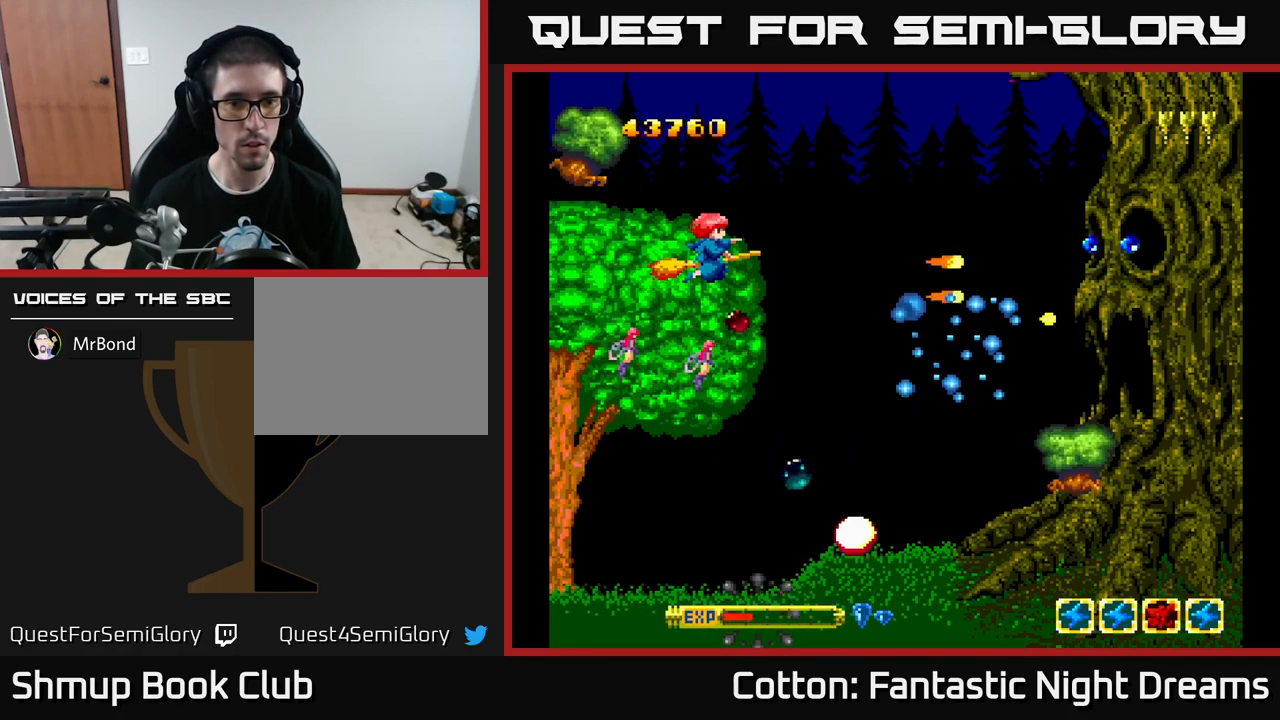
{"buttons": ["B", "Y", "DPAD_DOWN", "DPAD_LEFT"], "left_stick": "center", "right_stick": "center", "events": [[33, "DPAD_UP", "up"], [434, "DPAD_LEFT", "down"], [500, "DPAD_DOWN", "down"]]}
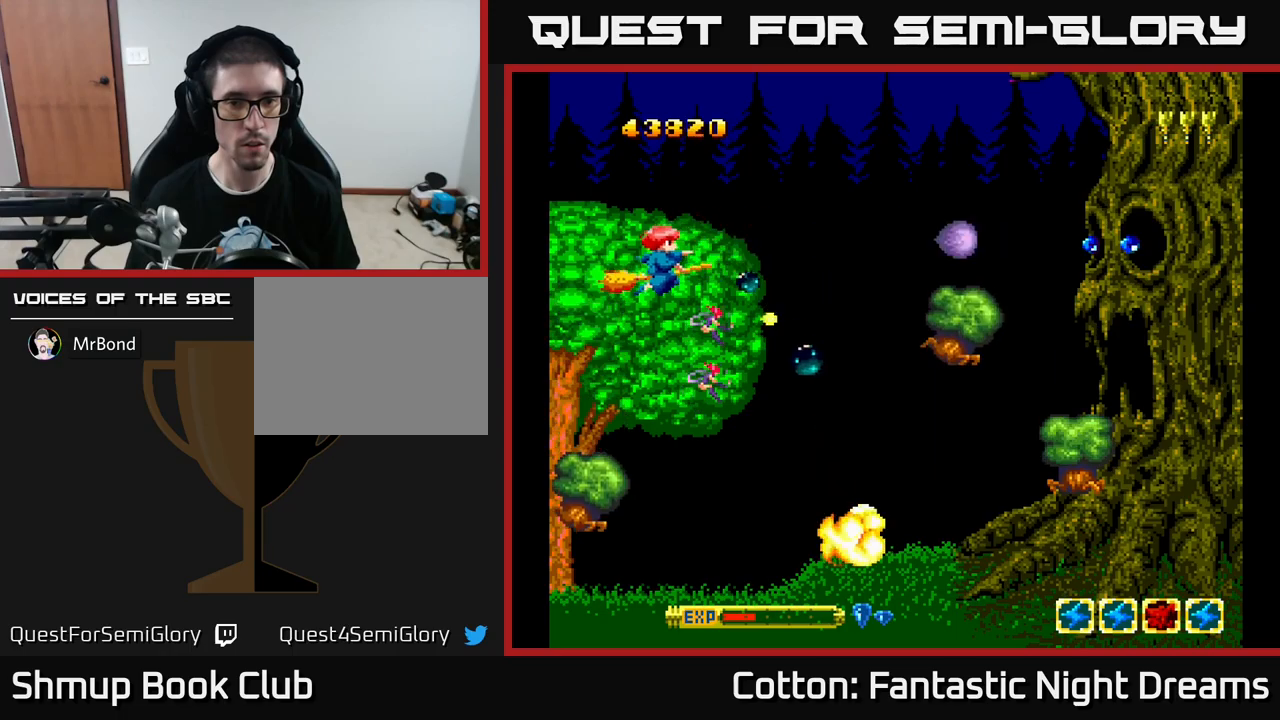
{"buttons": ["B", "Y"], "left_stick": "center", "right_stick": "center", "events": [[84, "DPAD_LEFT", "up"], [150, "DPAD_DOWN", "up"], [150, "DPAD_LEFT", "down"], [250, "DPAD_LEFT", "up"], [400, "DPAD_DOWN", "down"], [484, "DPAD_DOWN", "up"]]}
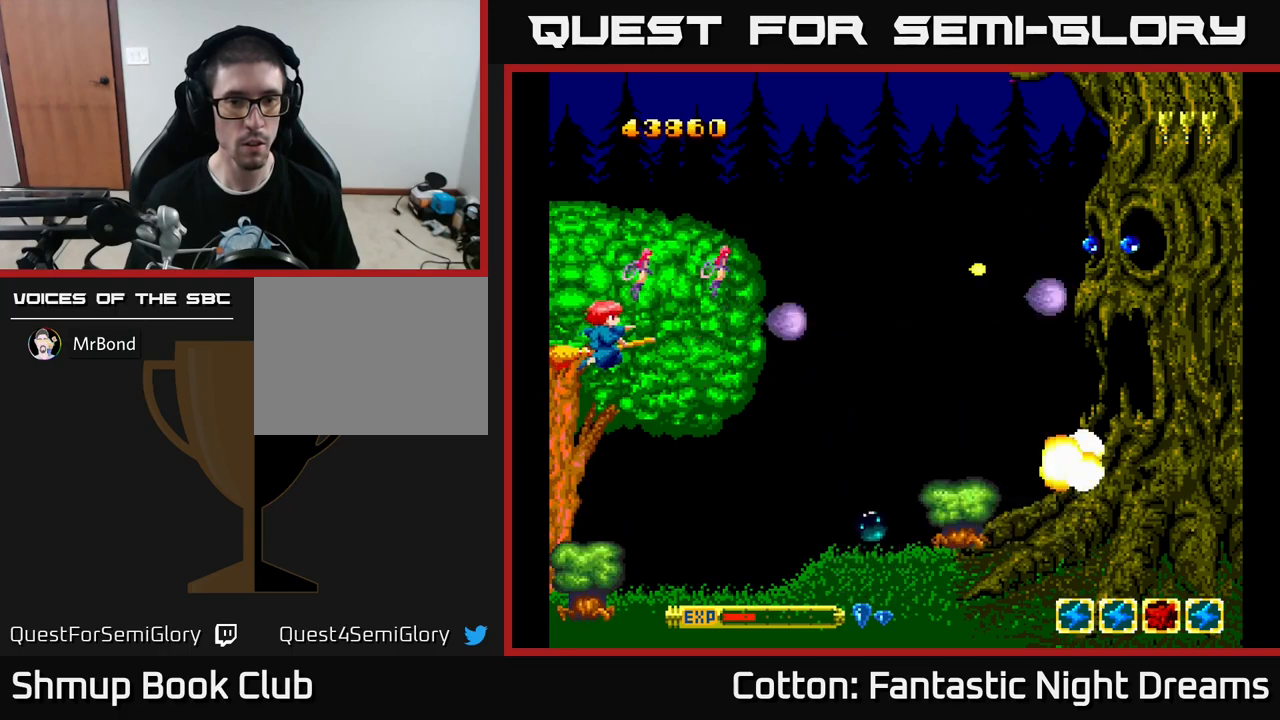
{"buttons": ["B", "Y", "DPAD_RIGHT"], "left_stick": "center", "right_stick": "center", "events": [[334, "DPAD_UP", "down"], [434, "DPAD_UP", "up"], [467, "DPAD_RIGHT", "down"]]}
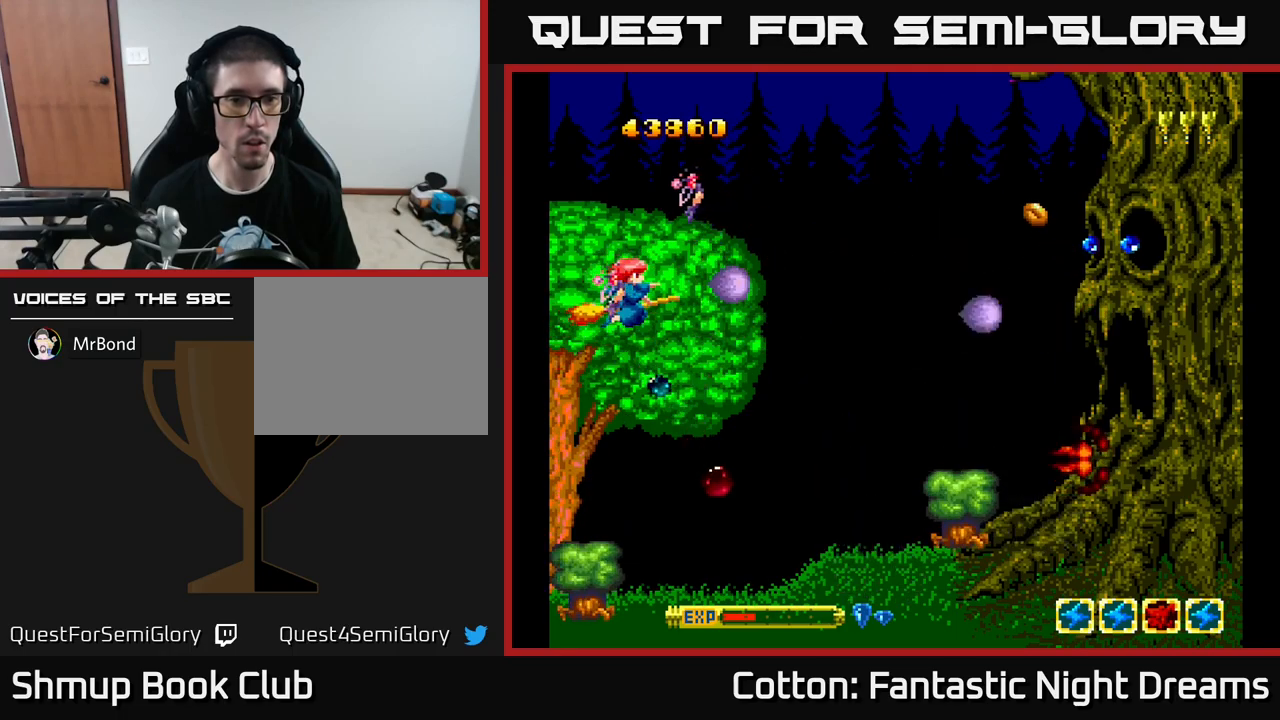
{"buttons": ["B", "Y", "DPAD_UP", "DPAD_LEFT"], "left_stick": "center", "right_stick": "center", "events": [[50, "DPAD_RIGHT", "up"], [450, "DPAD_LEFT", "down"], [450, "DPAD_UP", "down"]]}
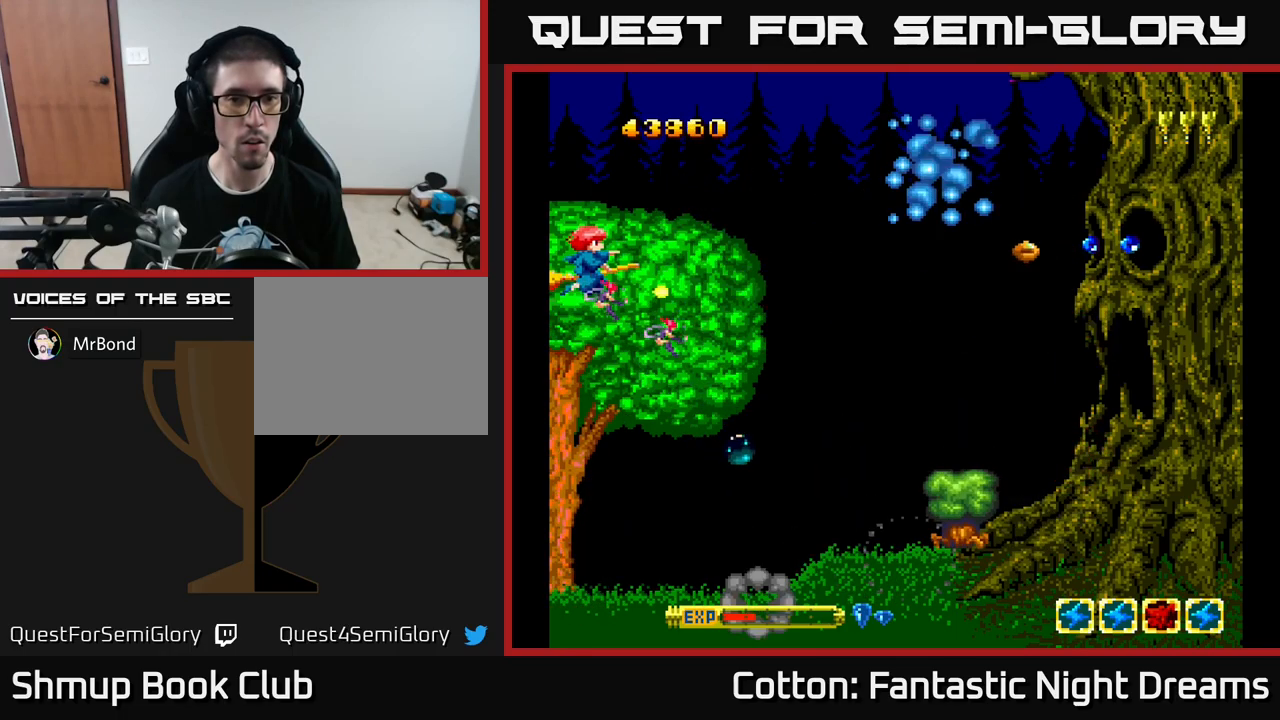
{"buttons": ["B", "Y"], "left_stick": "center", "right_stick": "center", "events": [[50, "DPAD_UP", "up"], [84, "DPAD_LEFT", "up"]]}
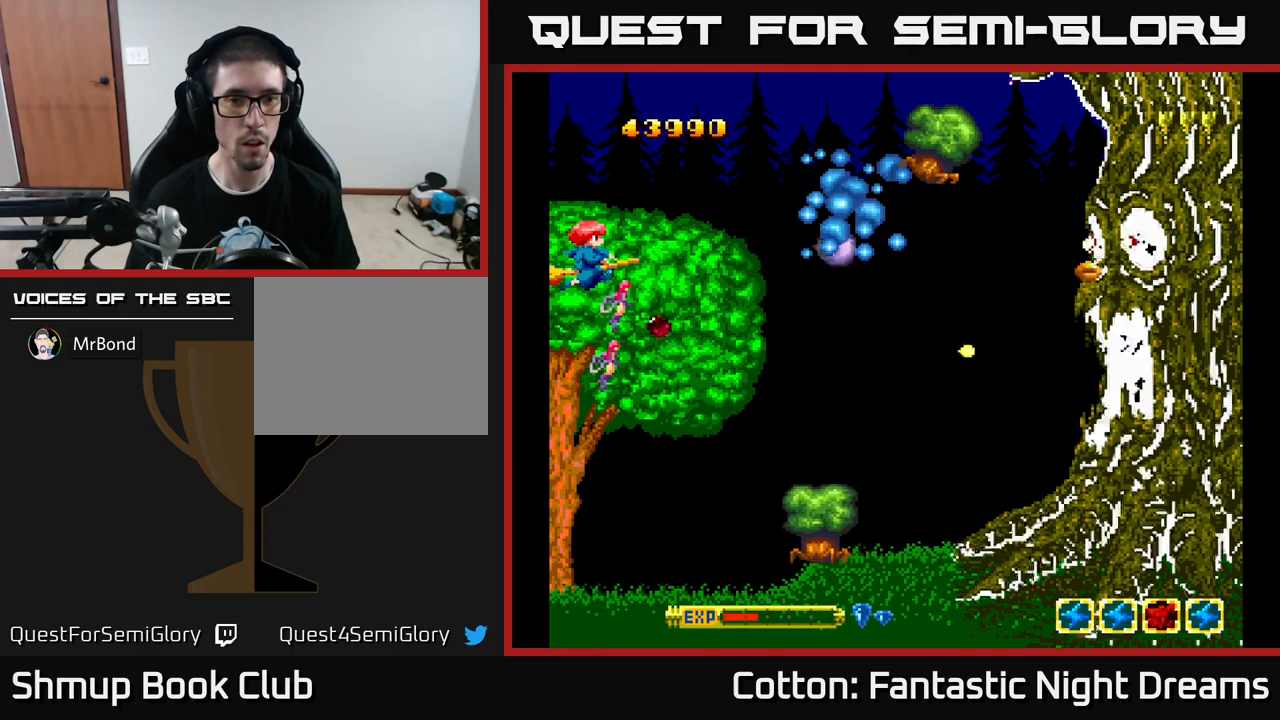
{"buttons": ["B", "Y"], "left_stick": "center", "right_stick": "center", "events": [[84, "DPAD_DOWN", "down"], [267, "DPAD_DOWN", "up"], [334, "DPAD_UP", "down"], [500, "DPAD_UP", "up"]]}
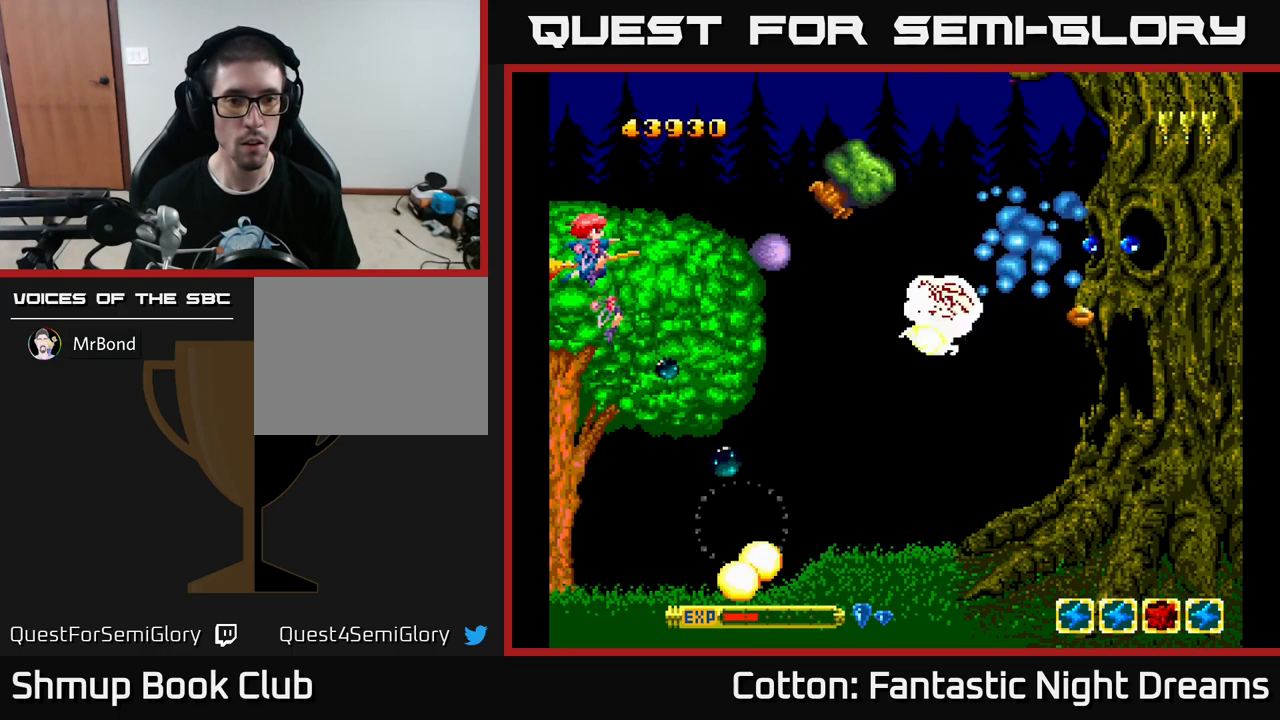
{"buttons": ["B", "Y"], "left_stick": "center", "right_stick": "center", "events": [[100, "DPAD_RIGHT", "down"], [217, "DPAD_RIGHT", "up"]]}
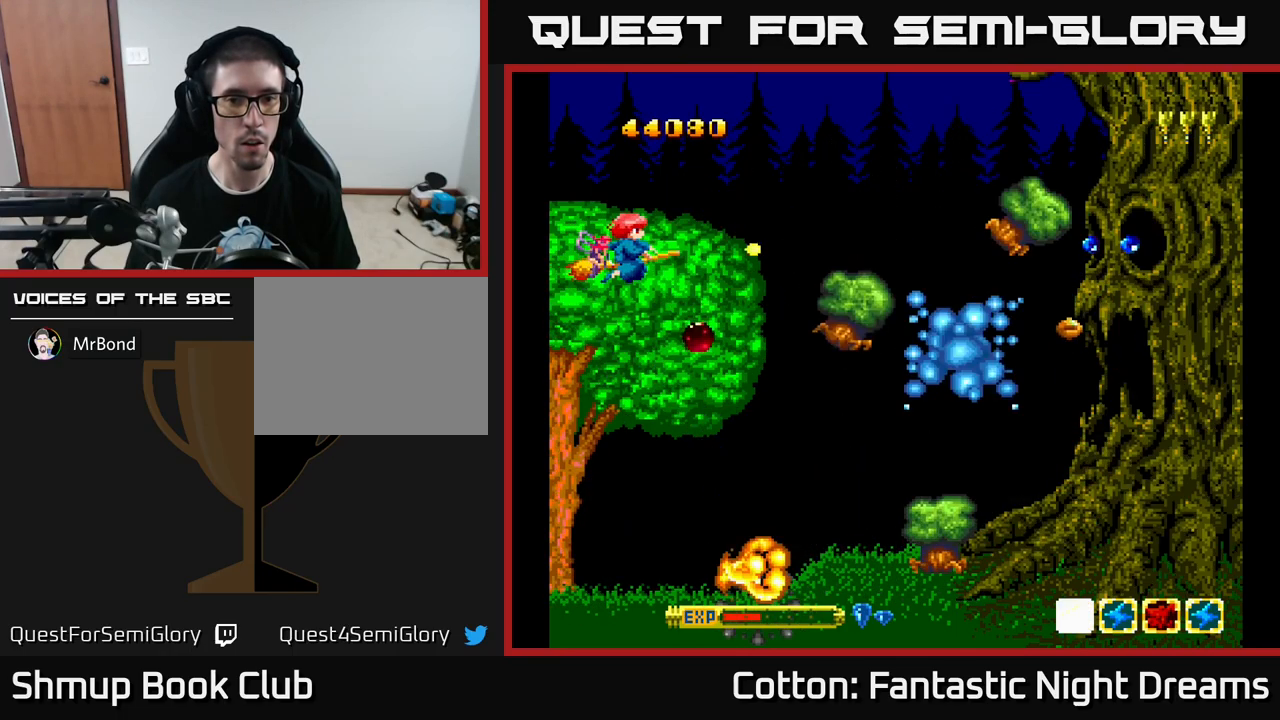
{"buttons": ["B", "Y", "DPAD_LEFT"], "left_stick": "center", "right_stick": "center", "events": [[17, "DPAD_DOWN", "down"], [150, "DPAD_DOWN", "up"], [417, "DPAD_LEFT", "down"]]}
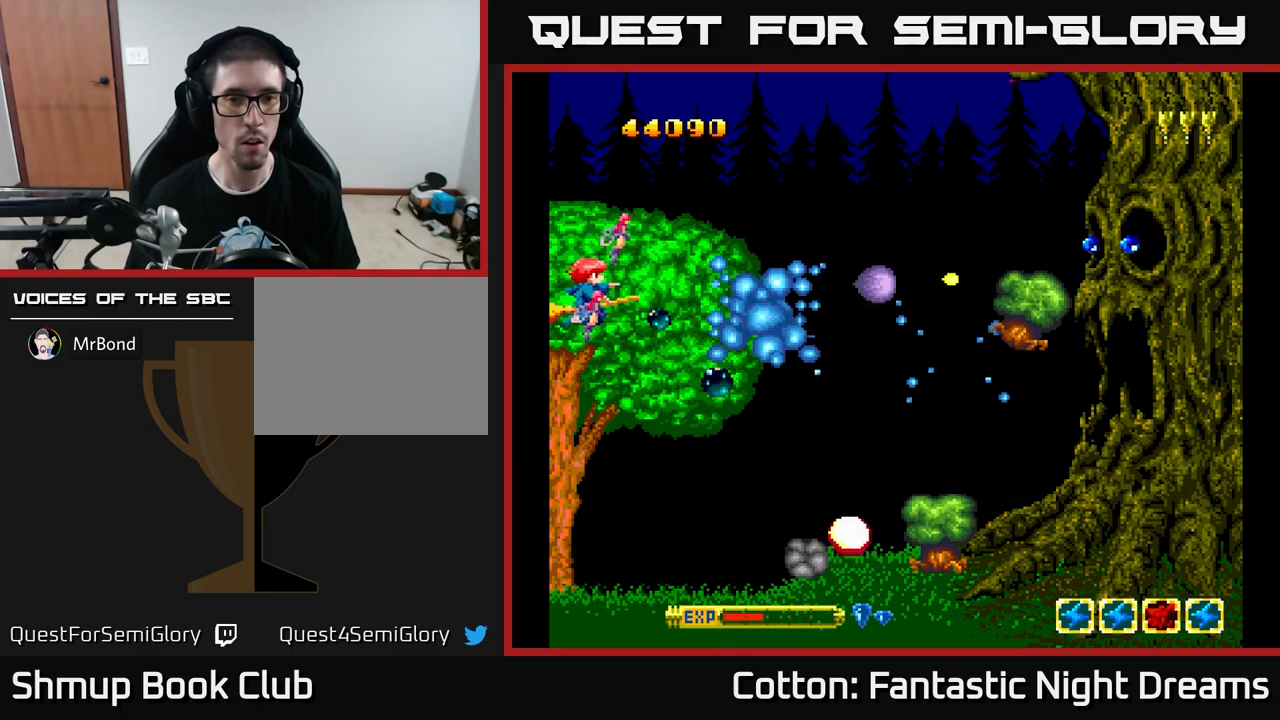
{"buttons": ["B", "Y"], "left_stick": "center", "right_stick": "center", "events": [[34, "DPAD_UP", "down"], [67, "DPAD_LEFT", "up"], [134, "DPAD_UP", "up"]]}
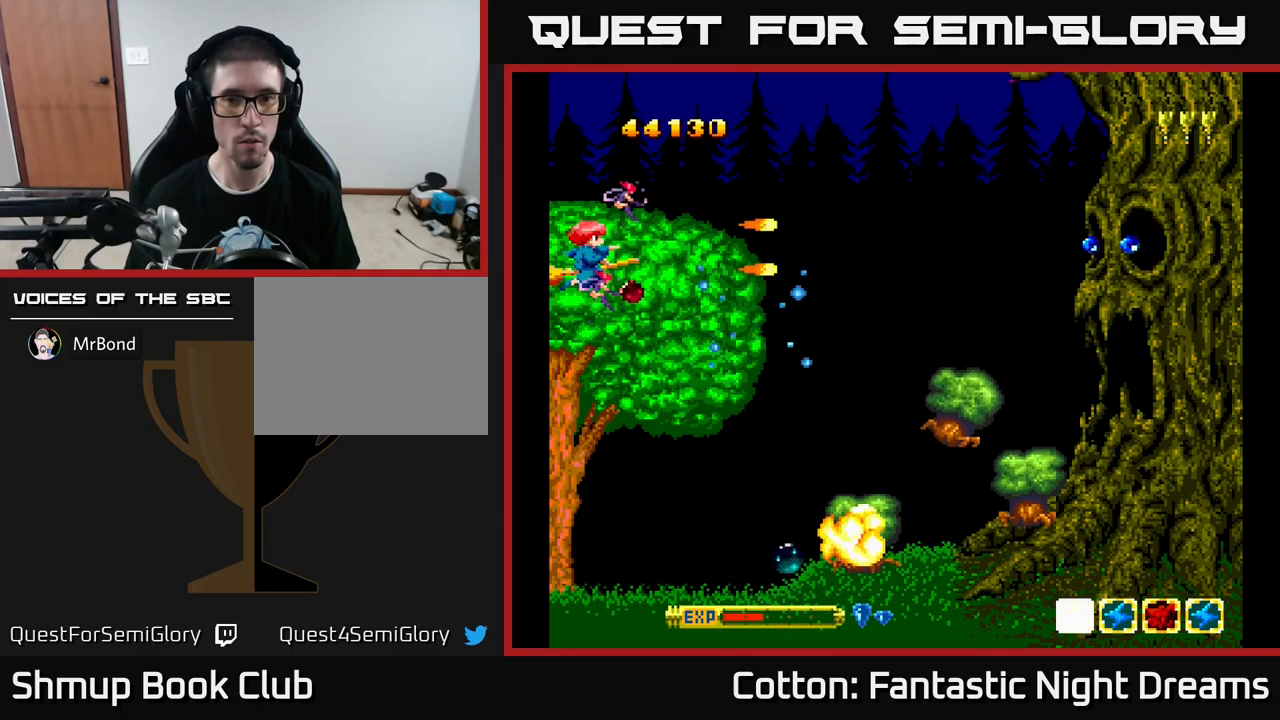
{"buttons": ["B", "Y"], "left_stick": "center", "right_stick": "center", "events": []}
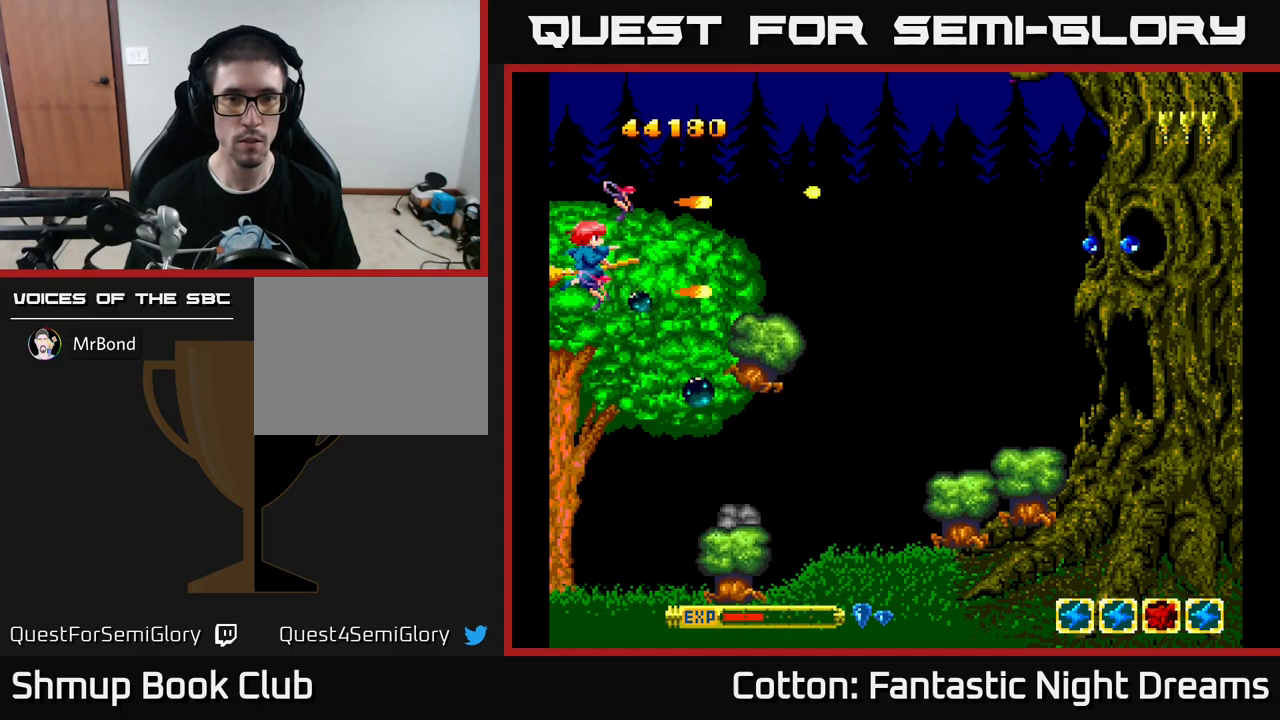
{"buttons": ["B", "Y"], "left_stick": "center", "right_stick": "center", "events": []}
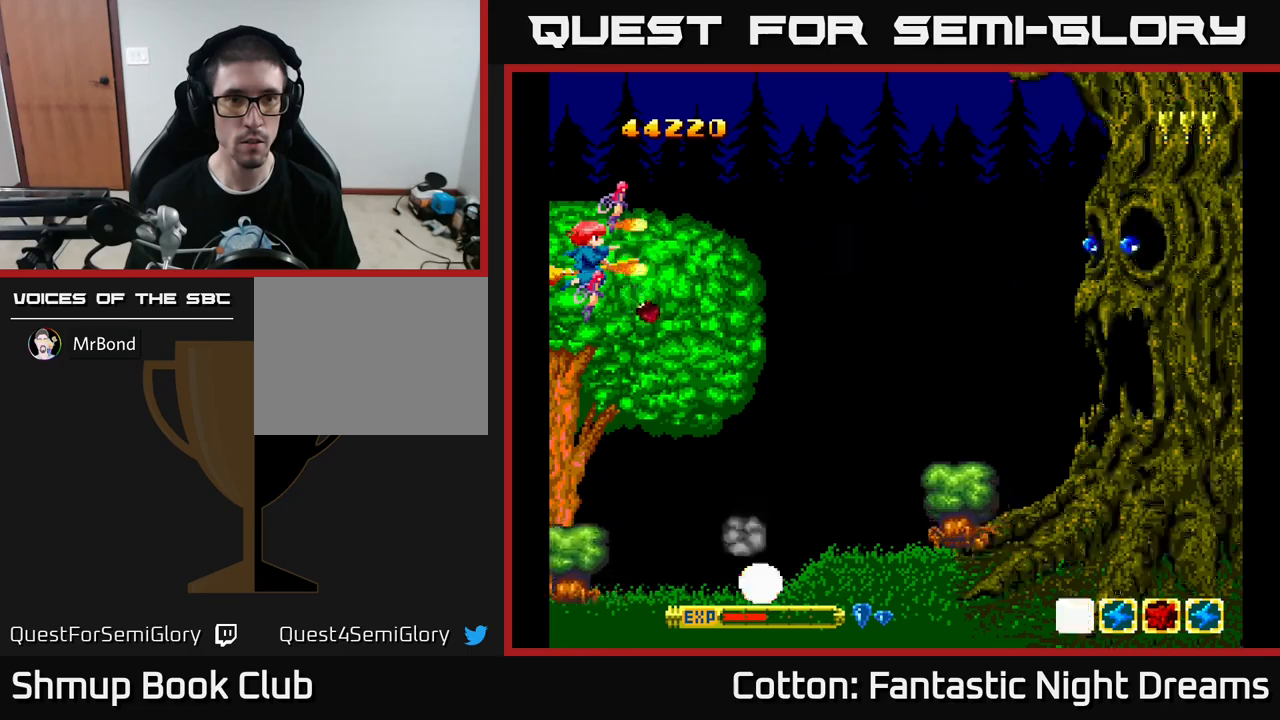
{"buttons": ["B", "Y"], "left_stick": "center", "right_stick": "center", "events": []}
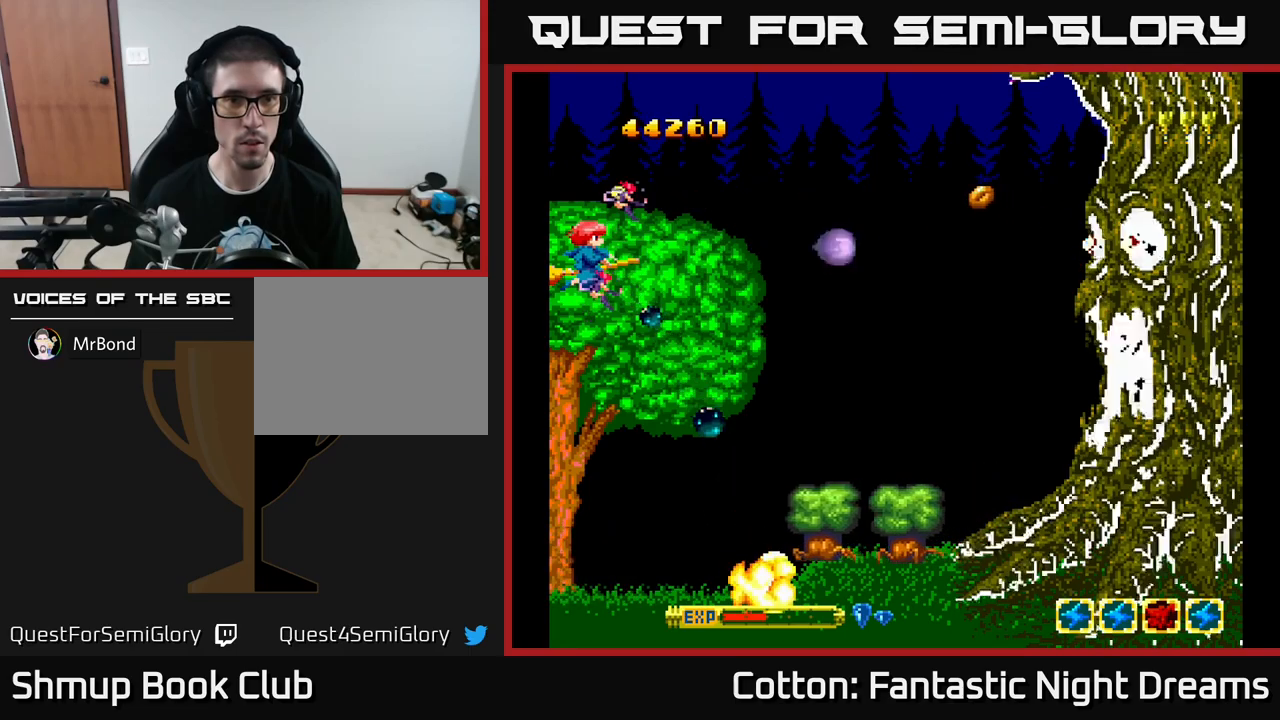
{"buttons": ["B", "Y"], "left_stick": "center", "right_stick": "center", "events": []}
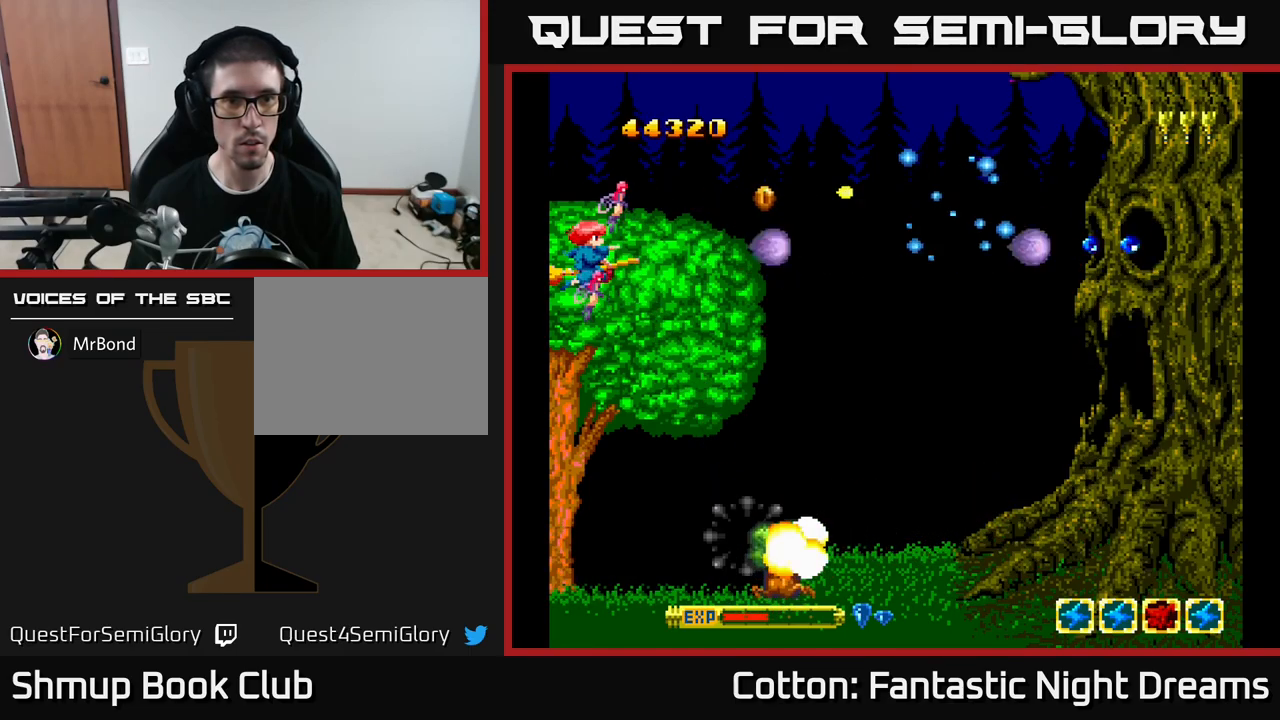
{"buttons": ["B", "Y"], "left_stick": "center", "right_stick": "center", "events": [[116, "DPAD_DOWN", "down"], [250, "DPAD_RIGHT", "down"], [266, "DPAD_RIGHT", "up"], [483, "DPAD_DOWN", "up"]]}
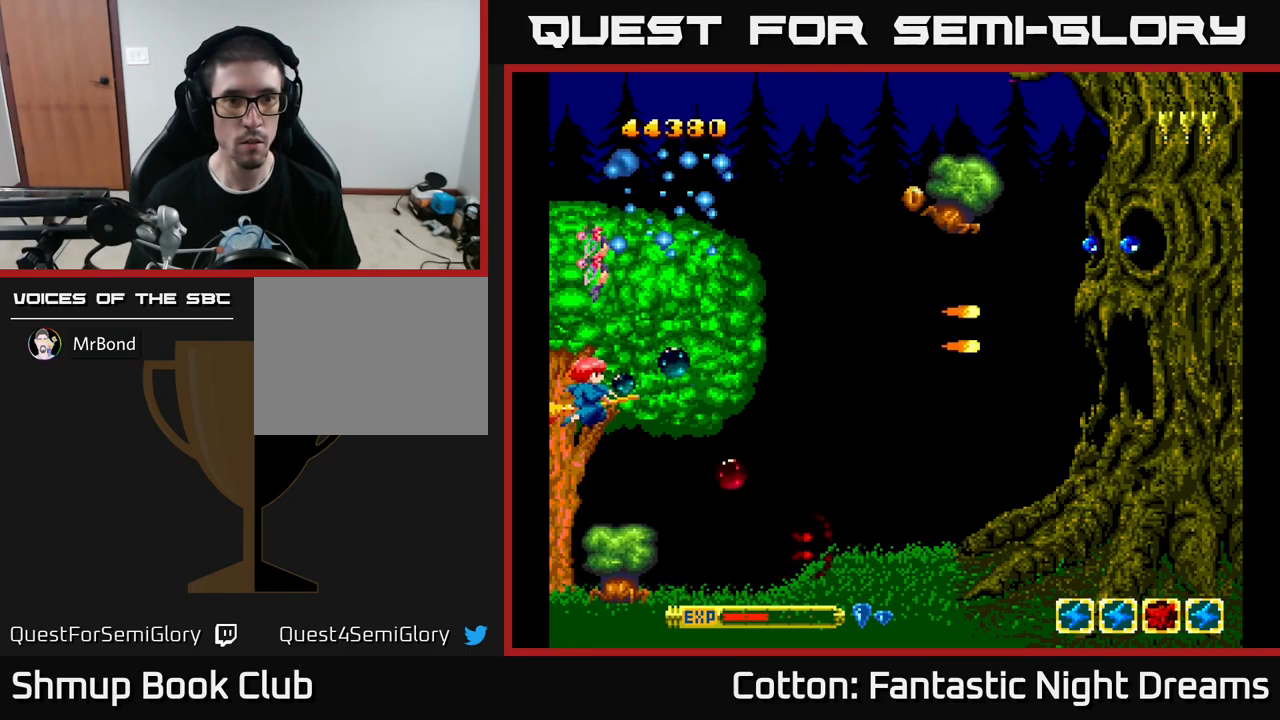
{"buttons": ["B", "Y"], "left_stick": "center", "right_stick": "center", "events": [[16, "DPAD_LEFT", "down"], [50, "DPAD_UP", "down"], [366, "DPAD_UP", "up"], [400, "DPAD_LEFT", "up"]]}
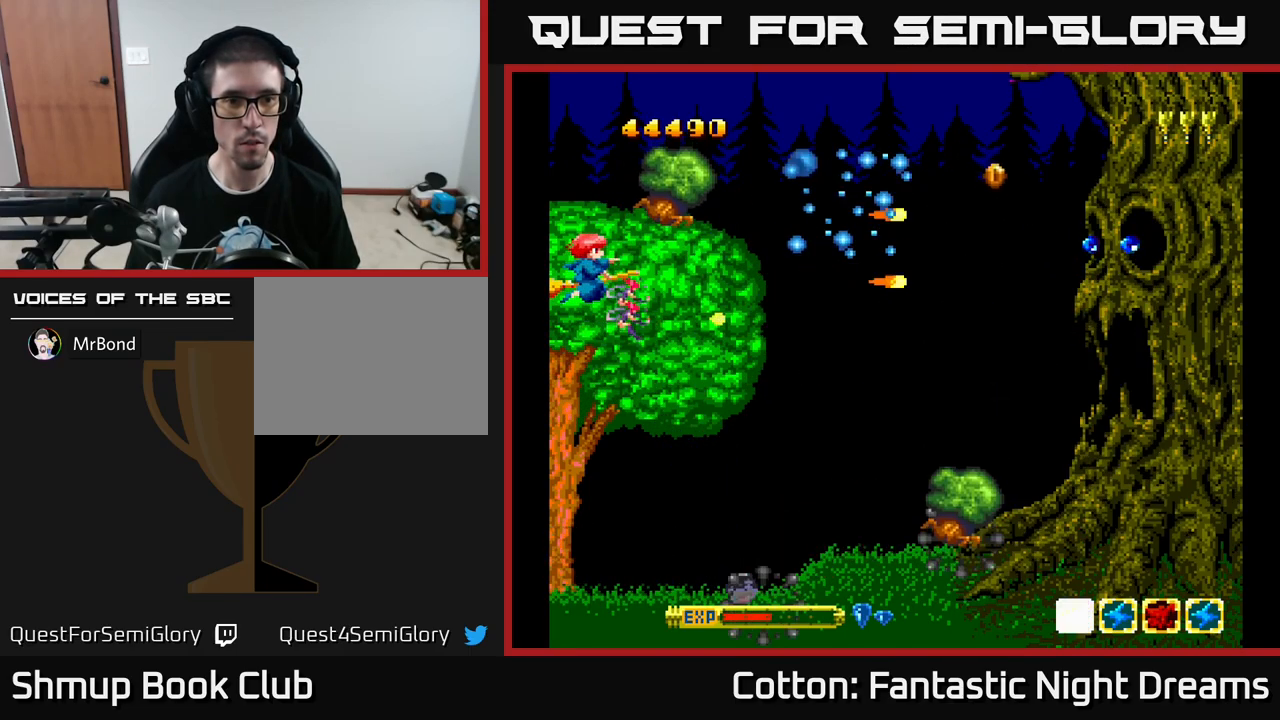
{"buttons": ["B", "Y", "DPAD_DOWN"], "left_stick": "center", "right_stick": "center", "events": [[266, "DPAD_DOWN", "down"]]}
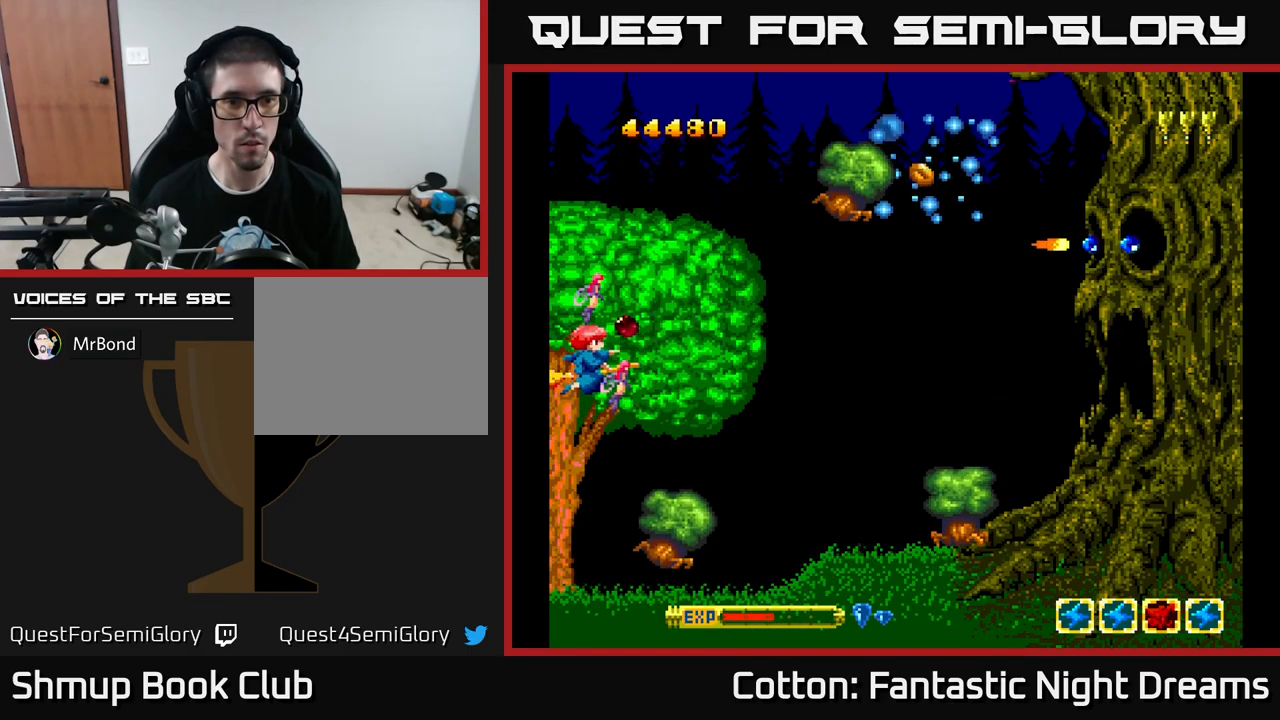
{"buttons": ["B", "Y", "DPAD_LEFT"], "left_stick": "center", "right_stick": "center", "events": [[150, "DPAD_DOWN", "up"], [200, "DPAD_LEFT", "down"], [216, "DPAD_UP", "down"], [250, "DPAD_LEFT", "up"], [450, "DPAD_LEFT", "down"], [466, "DPAD_UP", "up"]]}
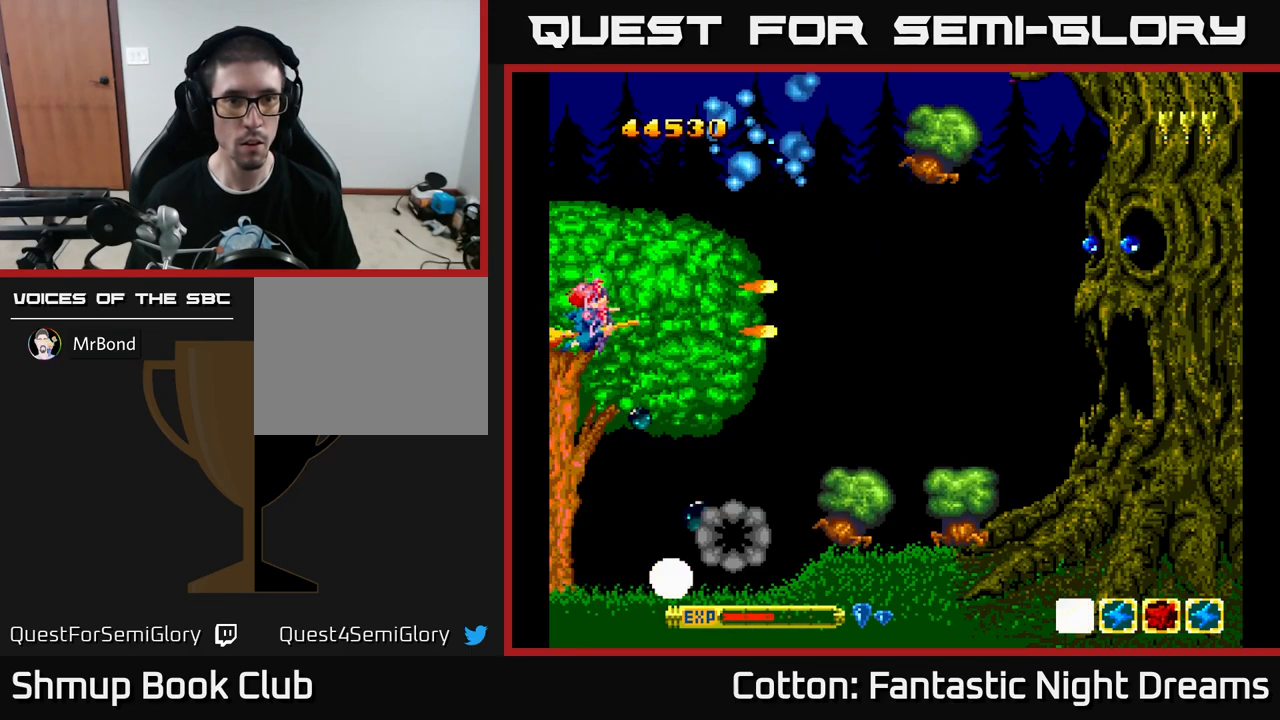
{"buttons": ["B", "Y", "DPAD_UP"], "left_stick": "center", "right_stick": "center", "events": [[50, "DPAD_DOWN", "down"], [50, "DPAD_LEFT", "up"], [283, "DPAD_DOWN", "up"], [366, "DPAD_UP", "down"]]}
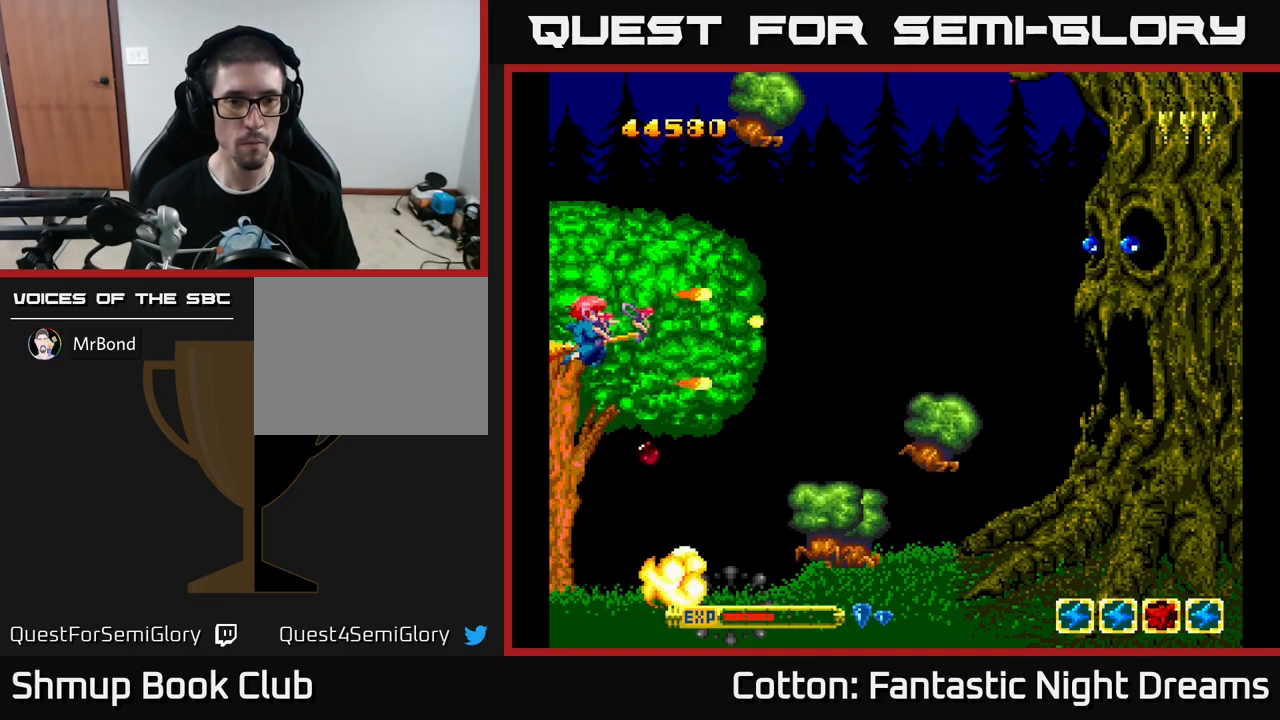
{"buttons": ["B", "Y", "DPAD_DOWN"], "left_stick": "center", "right_stick": "center", "events": [[50, "DPAD_UP", "up"], [450, "DPAD_DOWN", "down"]]}
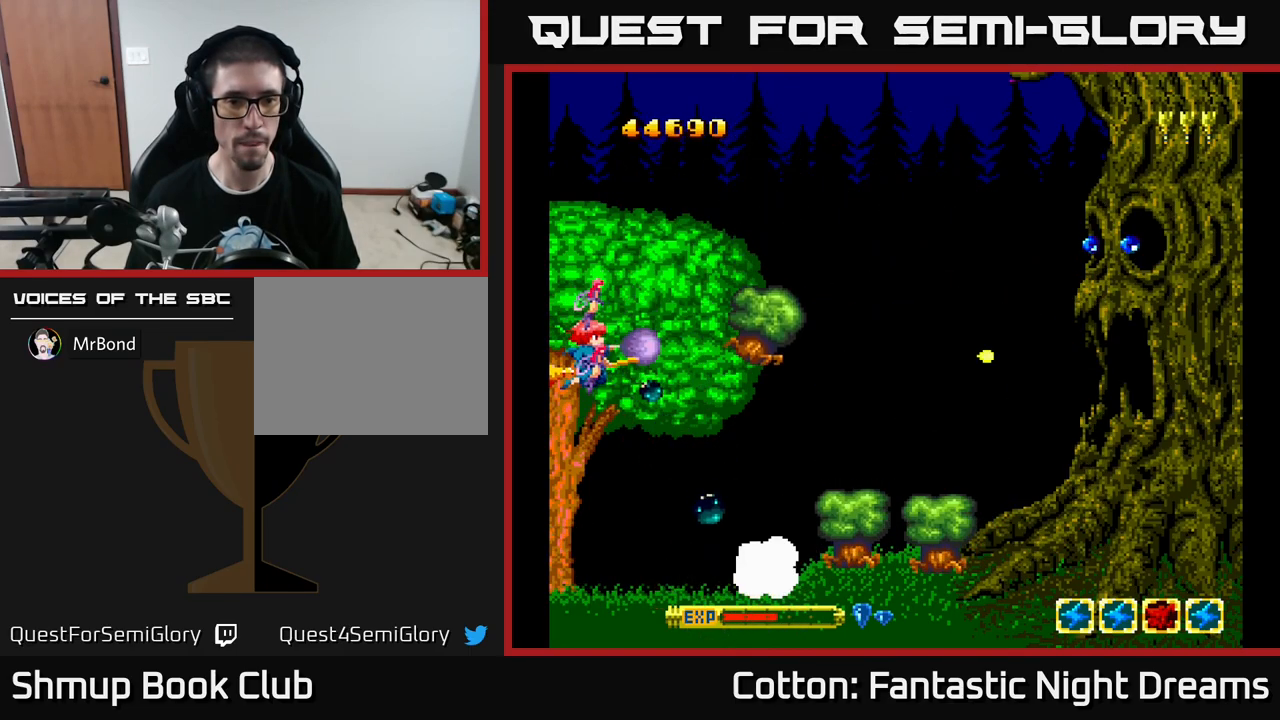
{"buttons": ["B", "Y"], "left_stick": "center", "right_stick": "center", "events": [[100, "DPAD_DOWN", "up"]]}
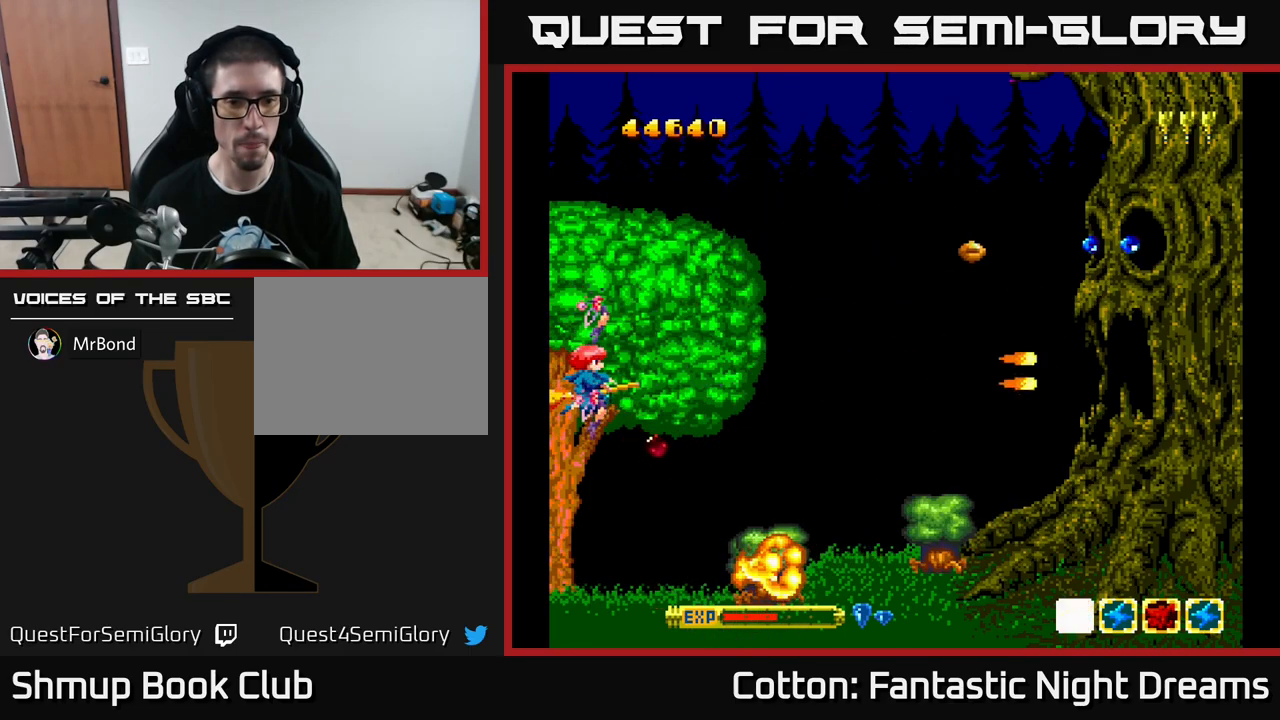
{"buttons": ["B", "Y", "DPAD_DOWN"], "left_stick": "center", "right_stick": "center", "events": [[266, "DPAD_UP", "down"], [383, "DPAD_UP", "up"], [450, "DPAD_DOWN", "down"]]}
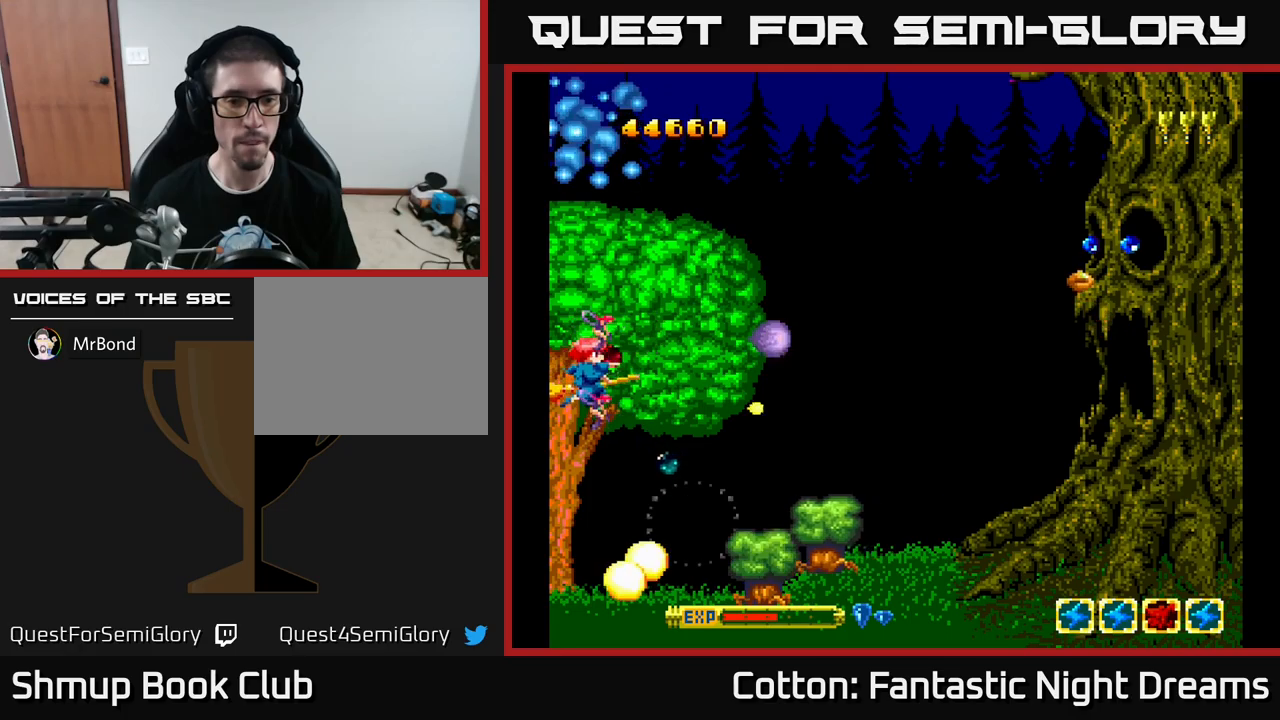
{"buttons": ["B", "Y"], "left_stick": "center", "right_stick": "center", "events": [[33, "DPAD_RIGHT", "down"], [50, "DPAD_DOWN", "up"], [217, "DPAD_UP", "down"], [250, "DPAD_RIGHT", "up"], [333, "DPAD_UP", "up"]]}